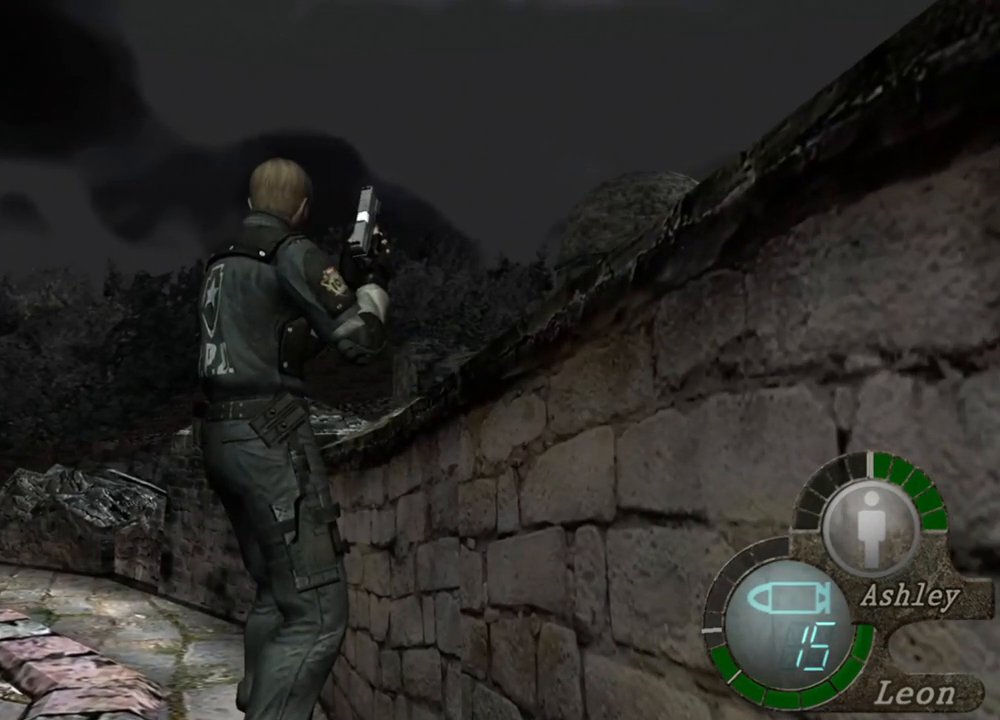
Gameplay with keyboard and mouse; each line is a JSON object with the keys and mouse buttons held at the frame after it. "events" lists presses ("down") and releases ("up") of "1", "2", "3", "4", "5", "a", "alt", "b", "c", "ctrl", "d", "e", "f", "g", "q", "r", "s", "shift", "space", "t", "tab", "tilde", "v", "w", "x", "z", "mouse_left", "mouse_wheel", "mouse_right", "mouse_mb4" and "mouse_mb5" between this image and that frame as [ms after this image, input, new state], when the widget could be followed in between. "mouse_left", "mouse_wheel", "mouse_right", "mouse_mb4", "mouse_mb5" = the "left", "wheel", "right", "mb4", "mb5" buttons of the "mouse" list. No other keys are recorded. "wheel" means that the mouse wheel is clicked or scrolled. Mouse movement is not recorded.
{"keys": [], "mouse": [], "events": []}
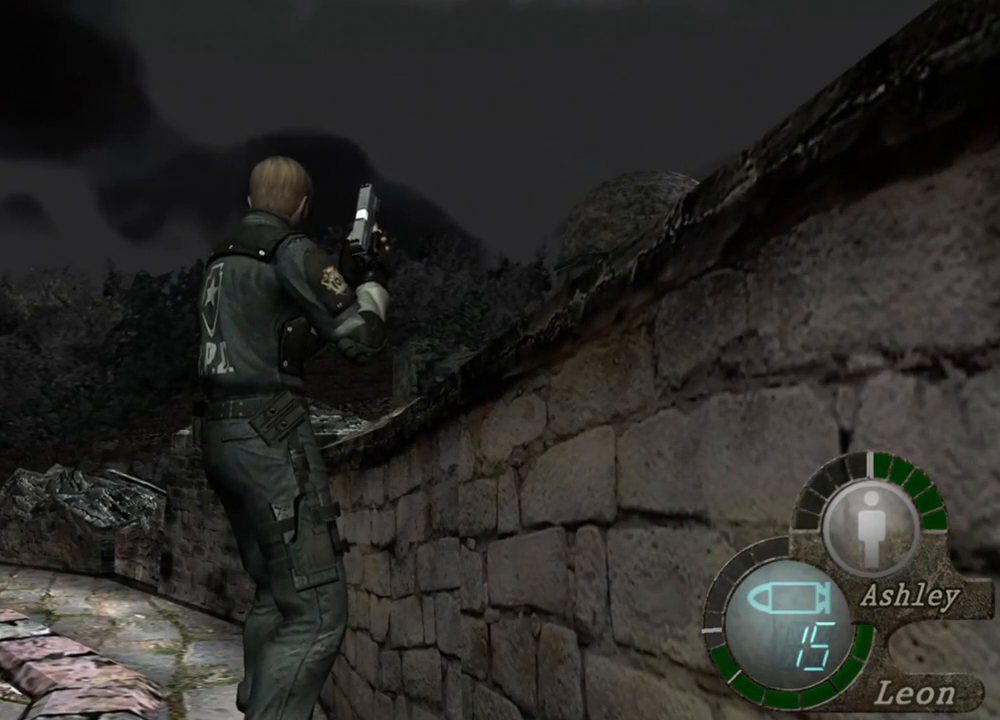
{"keys": [], "mouse": [], "events": []}
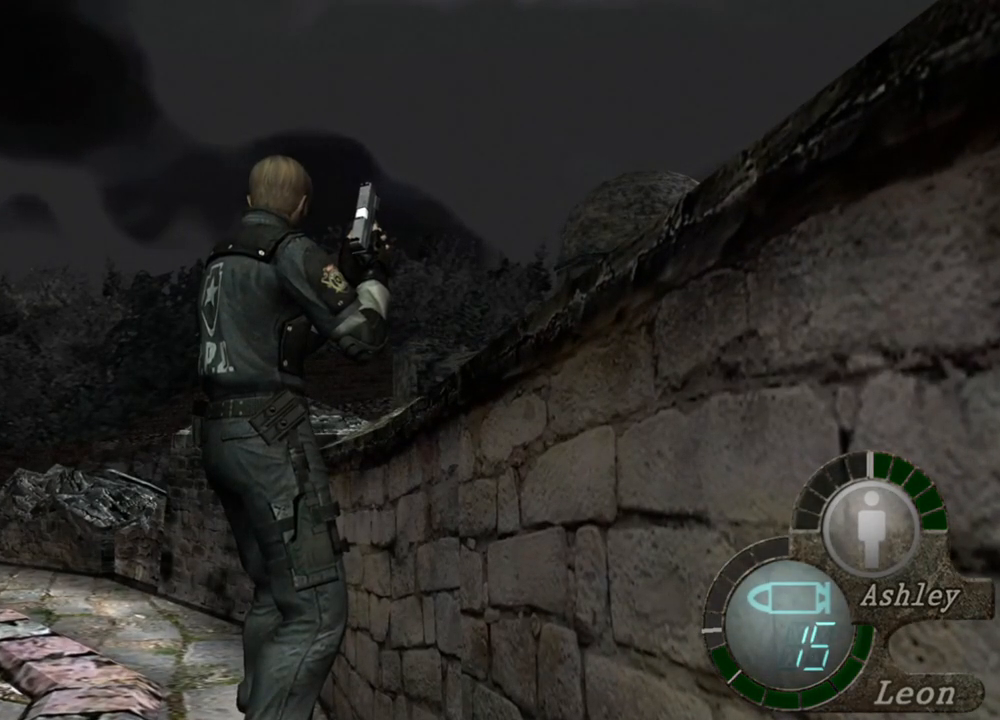
{"keys": [], "mouse": [], "events": []}
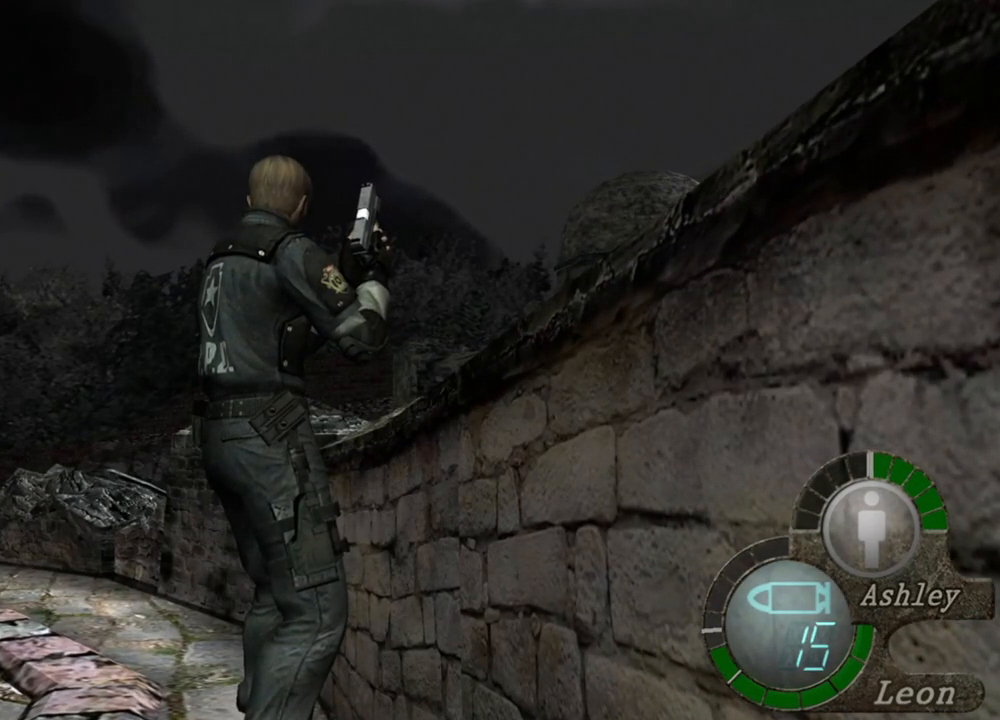
{"keys": [], "mouse": [], "events": []}
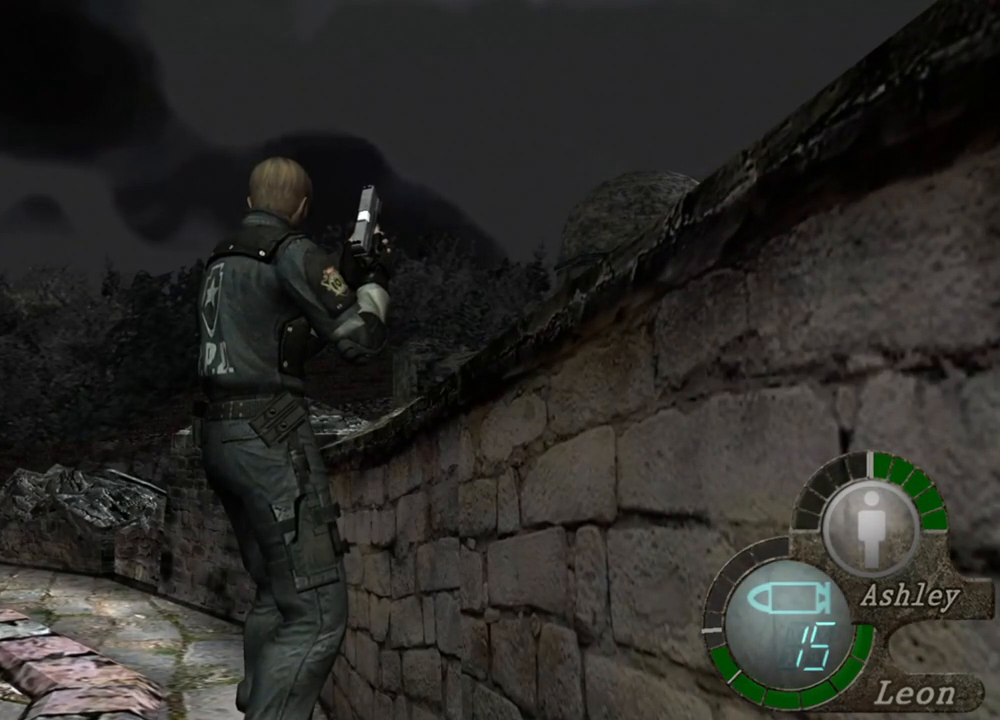
{"keys": [], "mouse": [], "events": []}
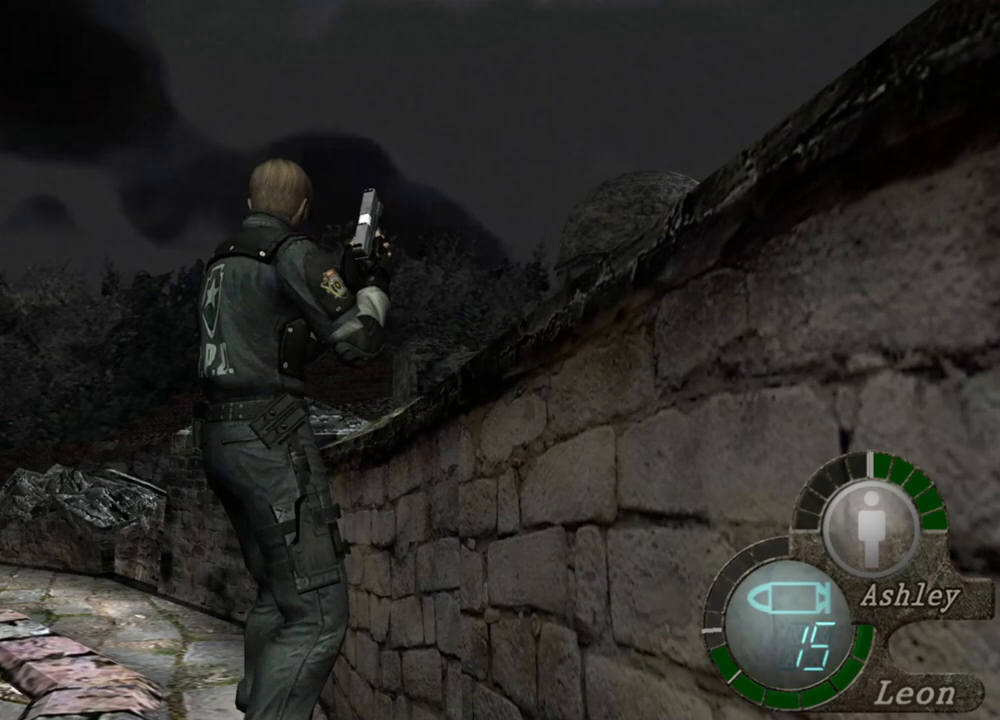
{"keys": [], "mouse": [], "events": []}
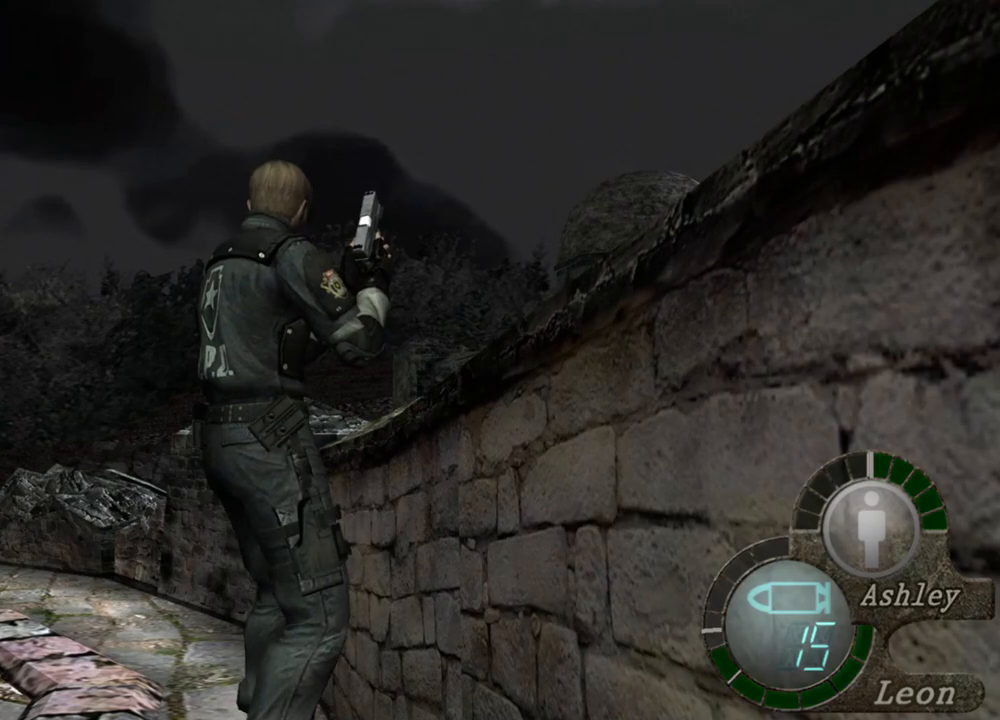
{"keys": [], "mouse": [], "events": [[17, "s", "down"], [50, "shift", "down"], [250, "shift", "up"], [283, "s", "up"]]}
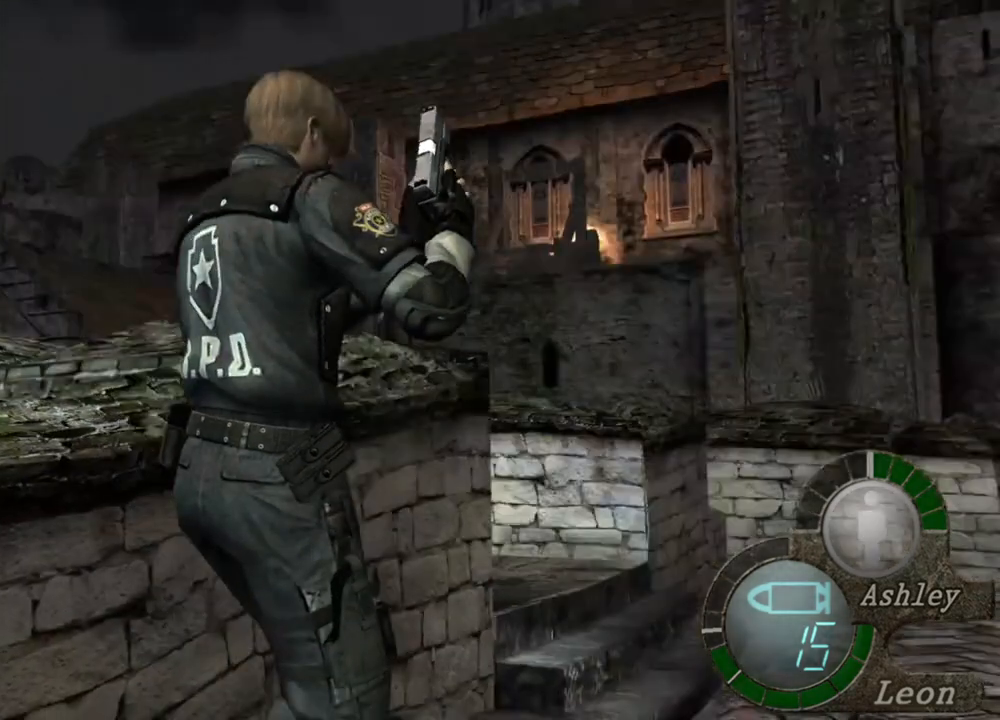
{"keys": [], "mouse": [], "events": []}
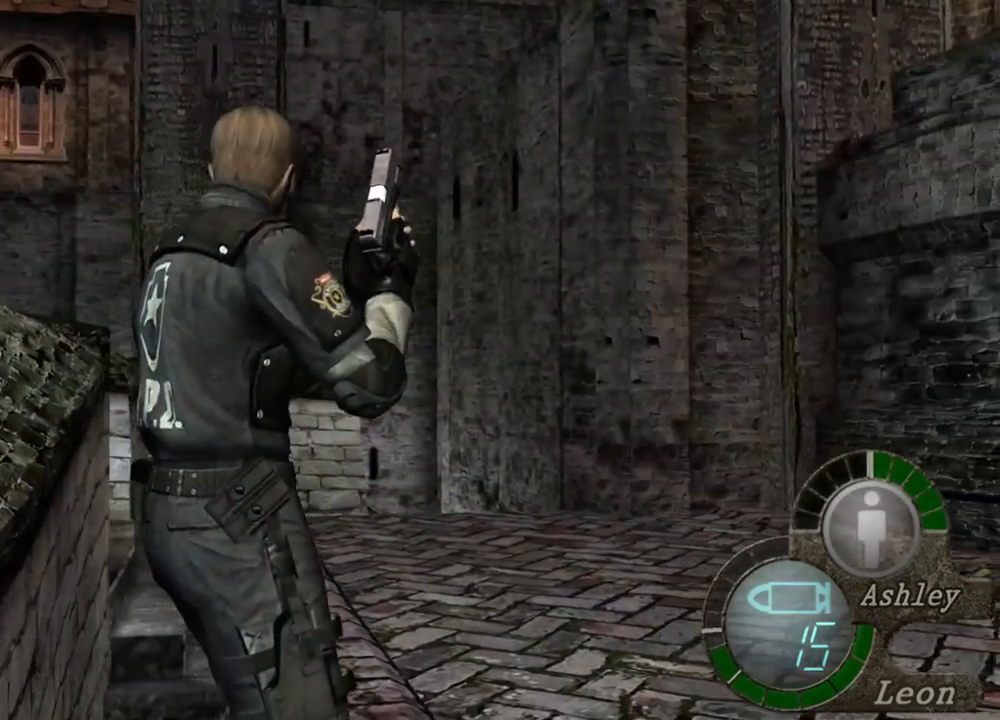
{"keys": [], "mouse": [], "events": []}
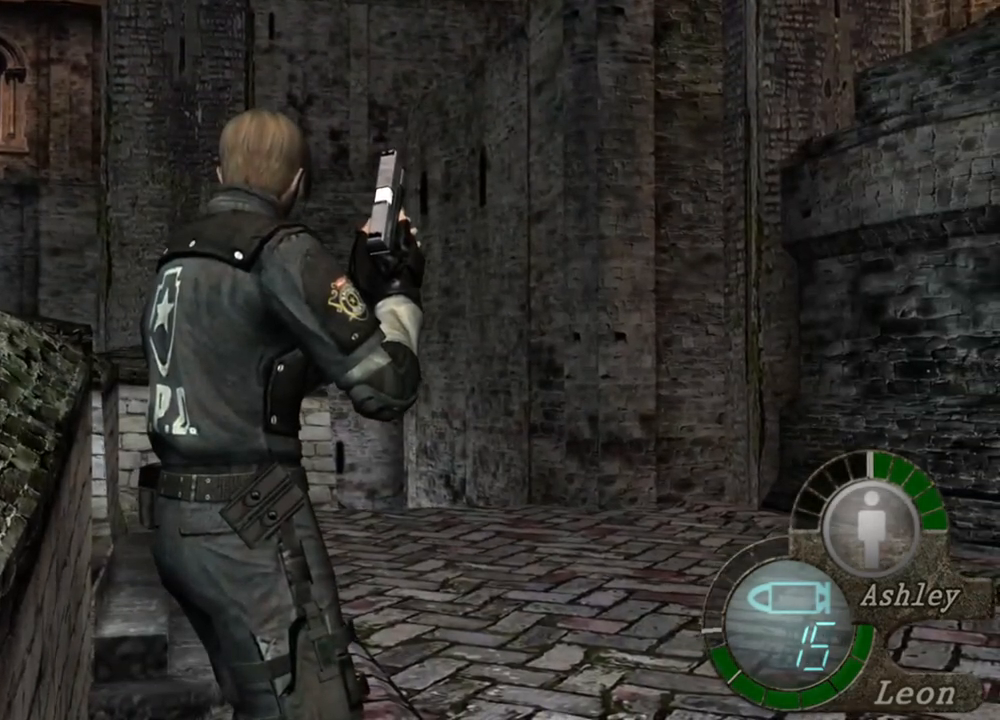
{"keys": [], "mouse": [], "events": []}
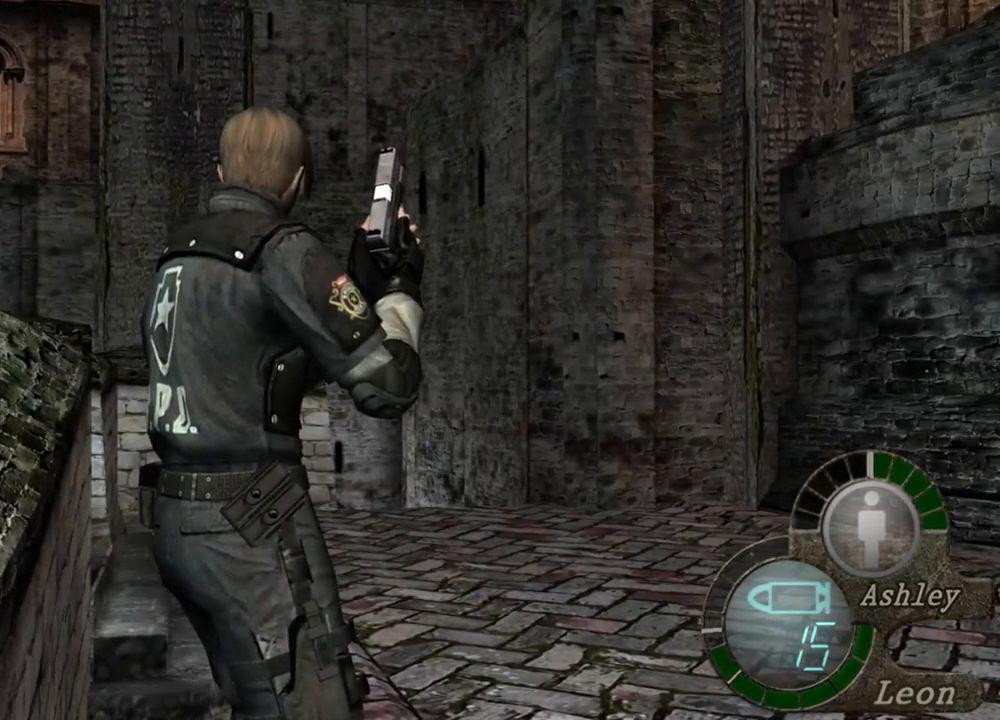
{"keys": [], "mouse": [], "events": []}
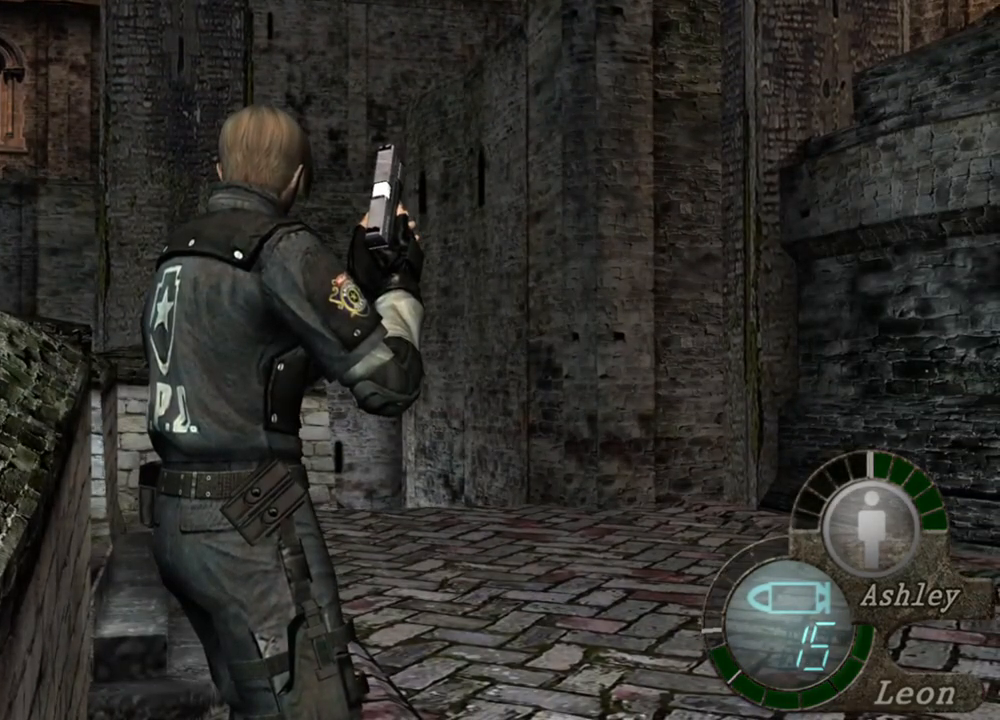
{"keys": [], "mouse": [], "events": []}
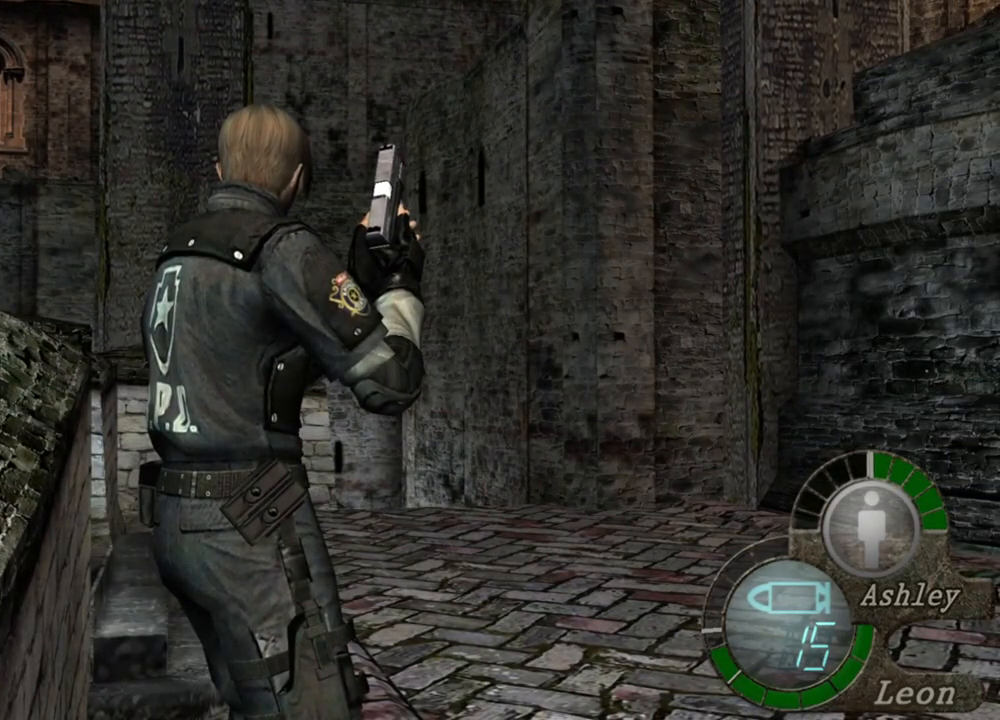
{"keys": [], "mouse": [], "events": []}
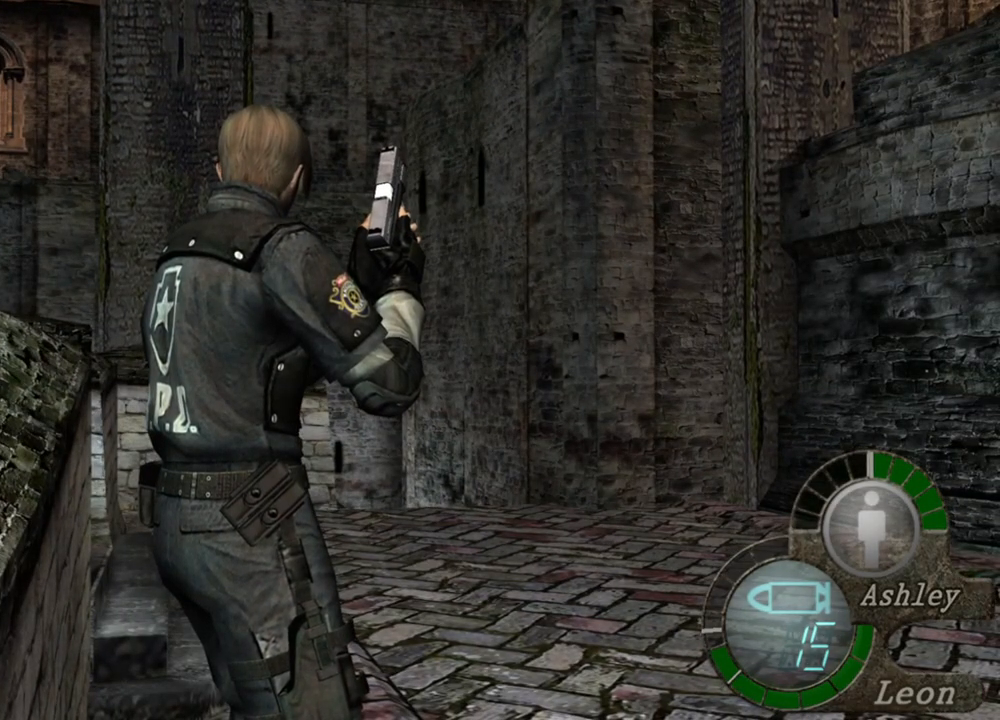
{"keys": [], "mouse": [], "events": []}
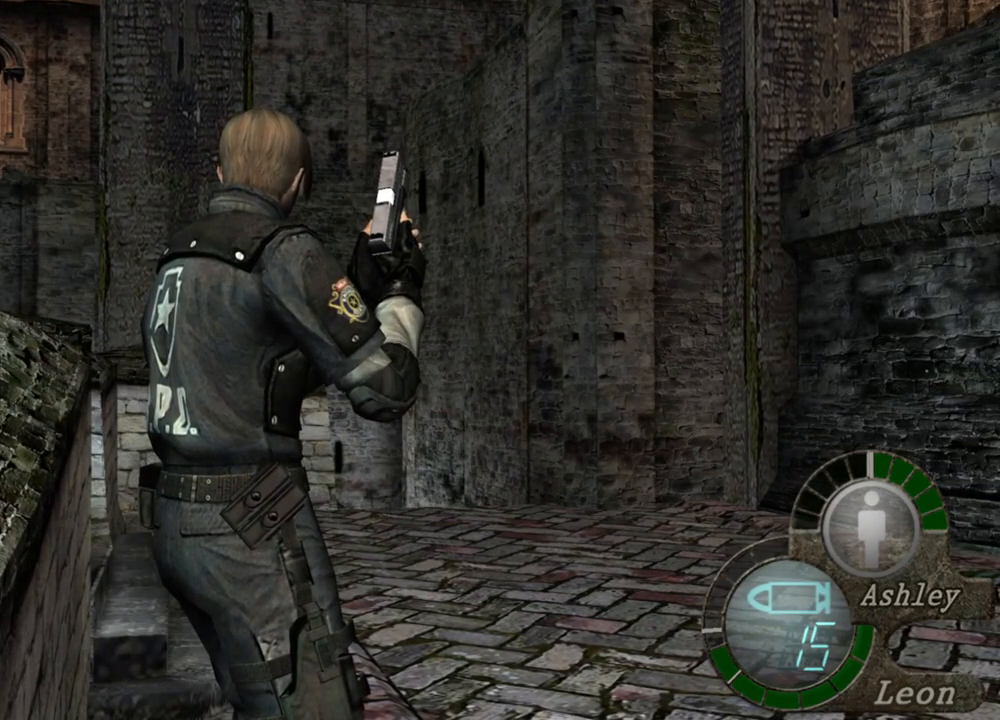
{"keys": [], "mouse": [], "events": []}
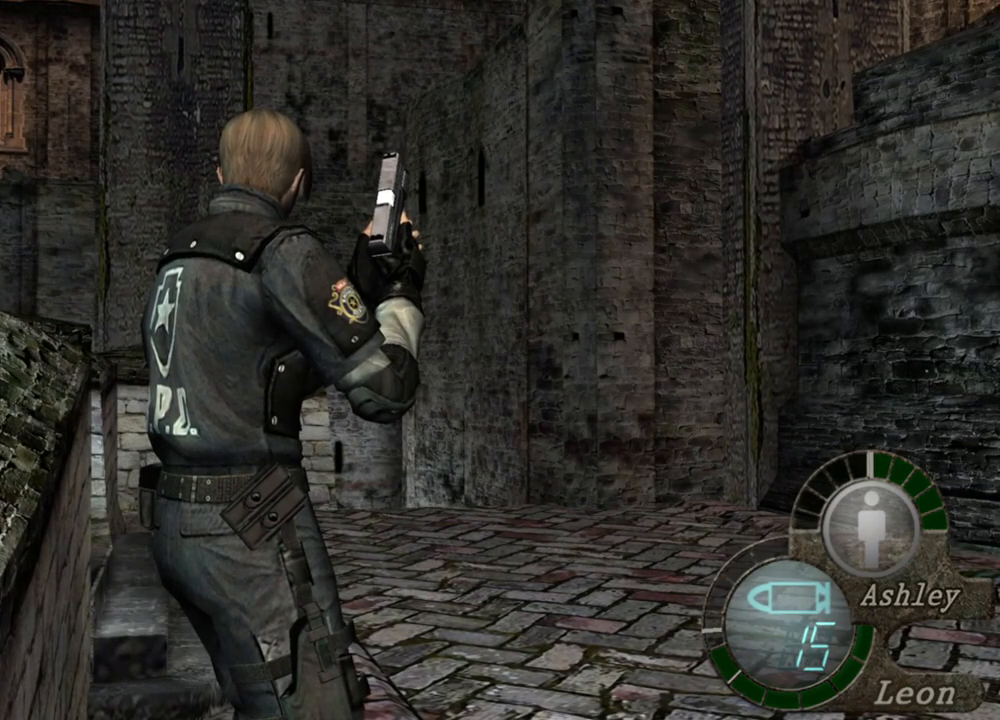
{"keys": [], "mouse": [], "events": [[383, "d", "down"], [483, "d", "up"]]}
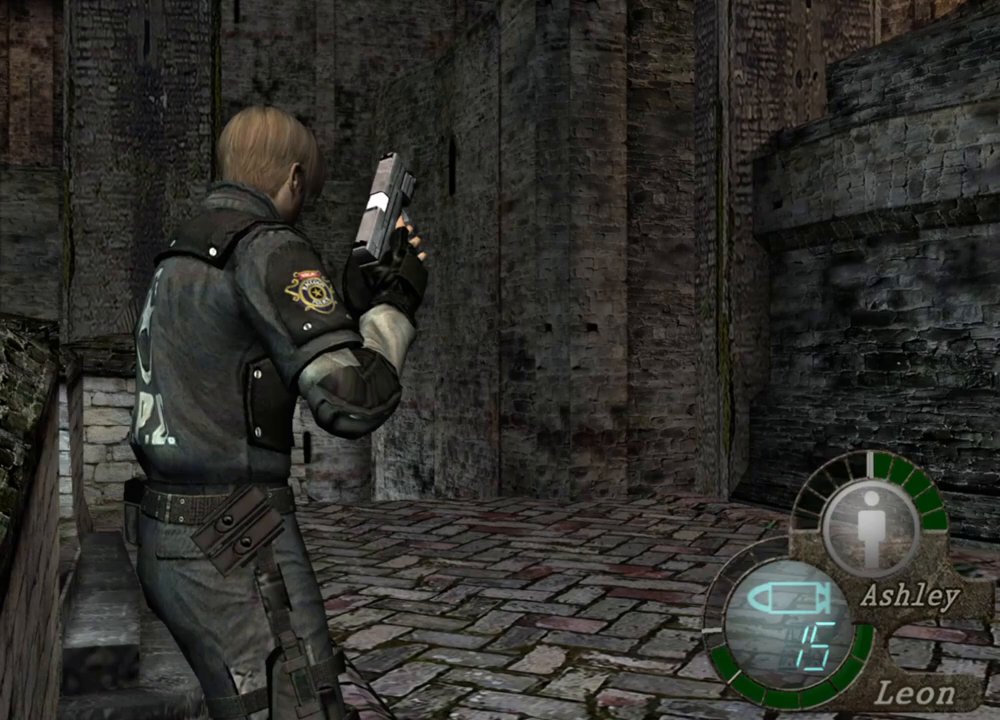
{"keys": [], "mouse": [], "events": [[117, "d", "down"], [217, "d", "up"], [317, "d", "down"], [417, "d", "up"]]}
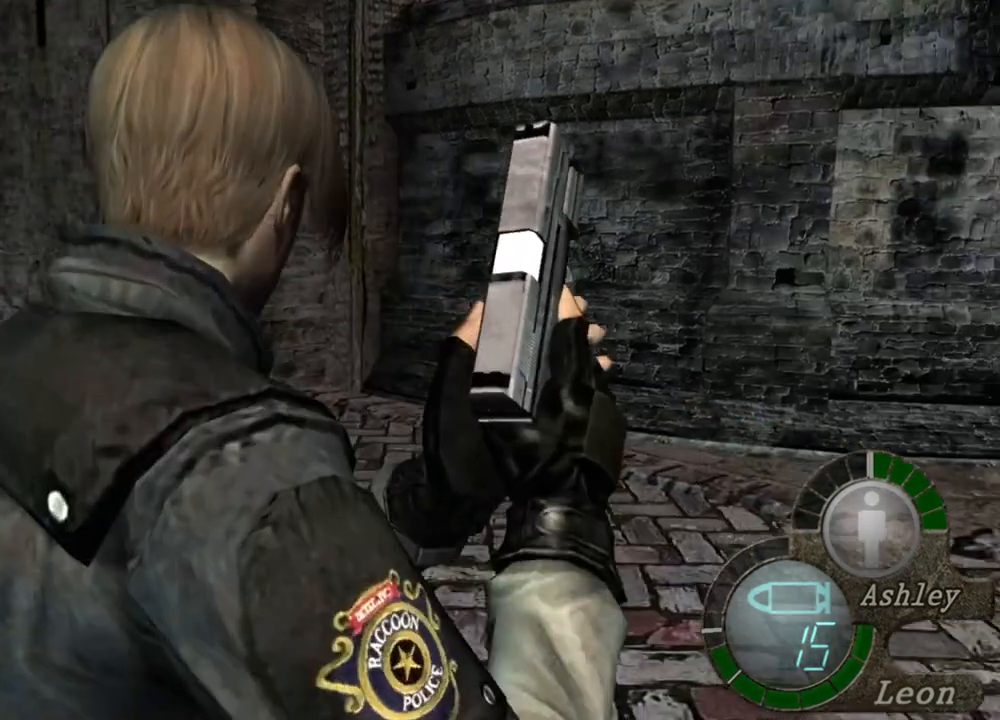
{"keys": [], "mouse": [], "events": [[50, "d", "down"], [83, "d", "up"]]}